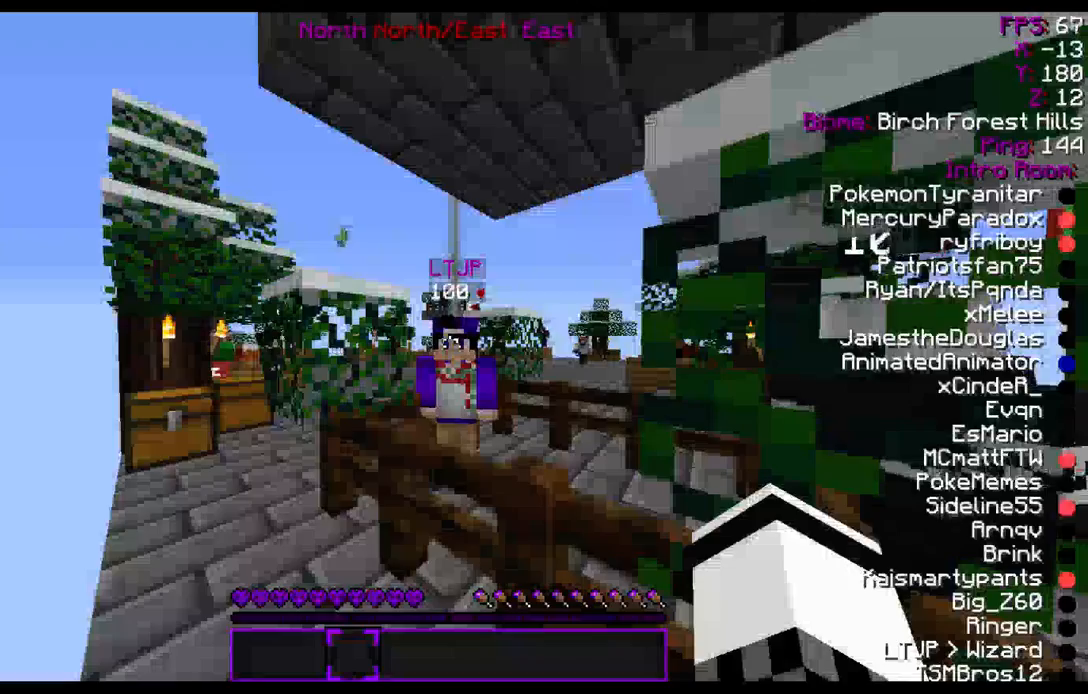
Gameplay with keyboard and mouse; each line is a JSON object with the keys and mouse buttons held at the frame after it. "events" lists presses ("down") and releases ("up") of "a", "d", "s", "w", "mouse_left" and "mouse_right" between this image and that frame as [ms after this image, input, new state], when the widget could be followed in between. "mouse_left", "mouse_right" = the "left", "right" buttons of the "mouse" list. No other keys are recorded. Fast repeated clicks can show as one long hold. Mouse movement is not recorded.
{"keys": [], "mouse": [], "events": []}
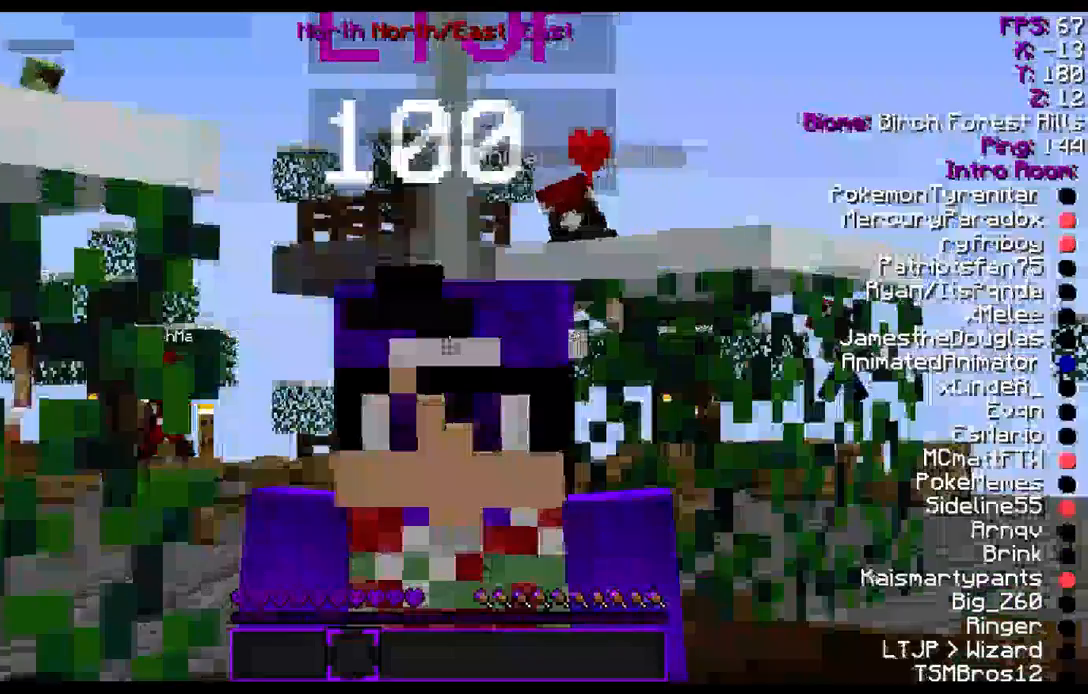
{"keys": [], "mouse": [], "events": []}
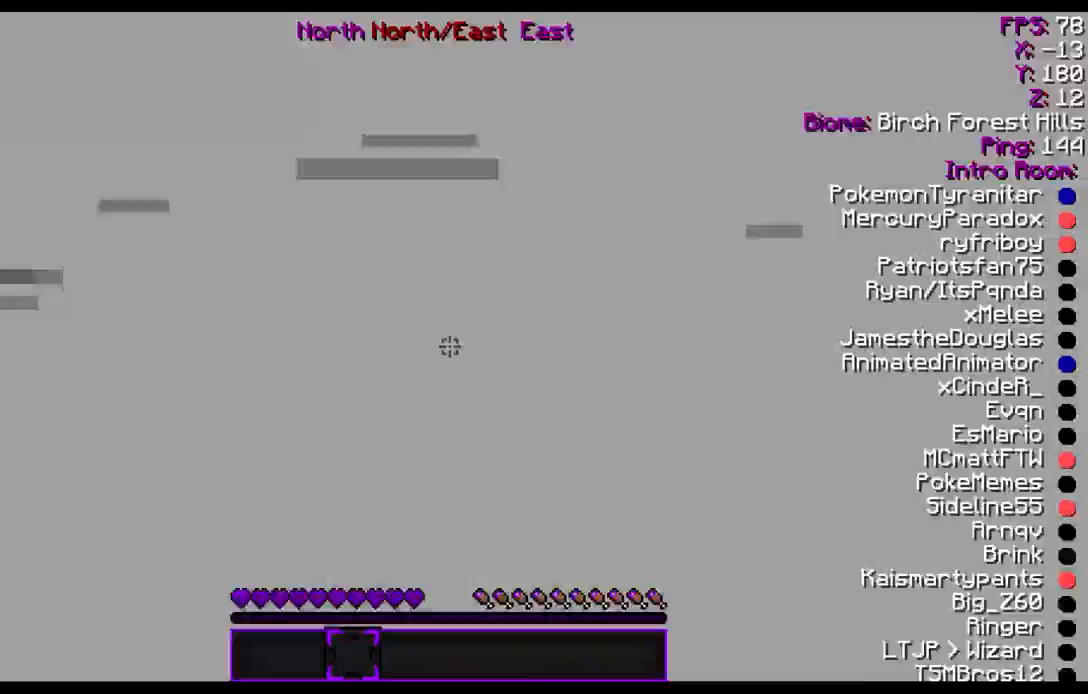
{"keys": [], "mouse": [], "events": []}
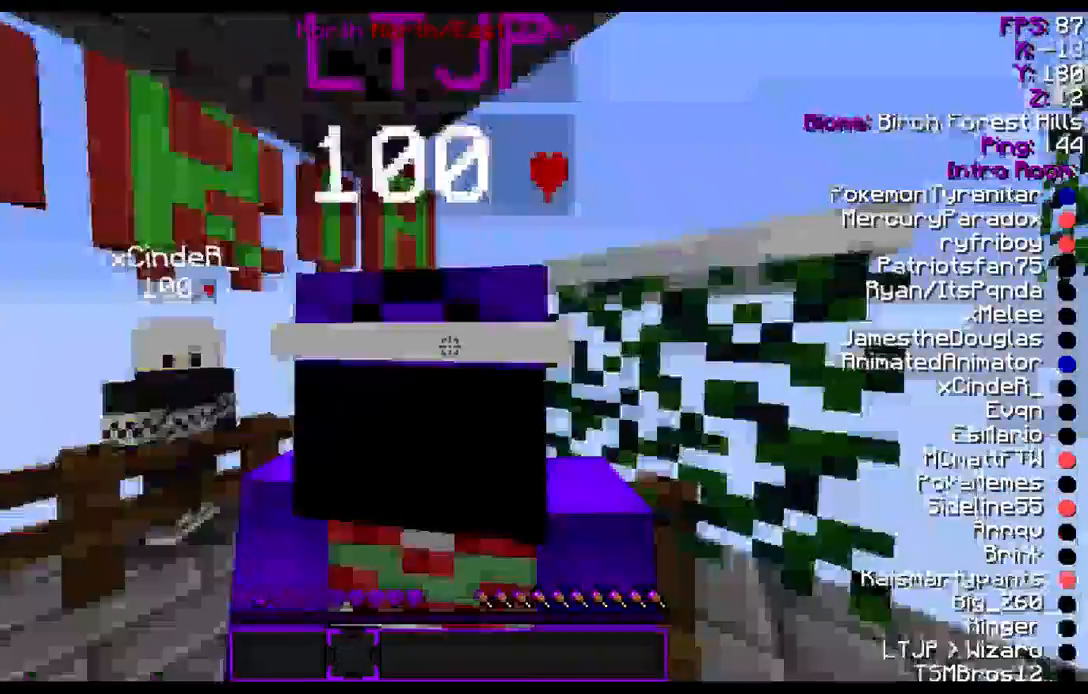
{"keys": [], "mouse": [], "events": []}
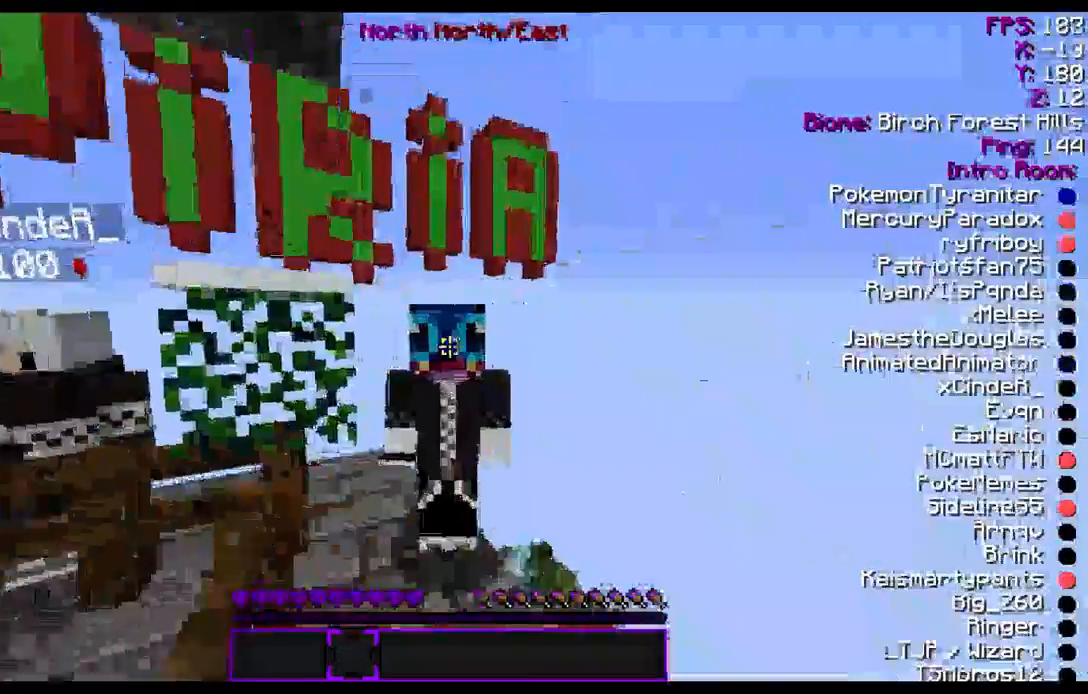
{"keys": [], "mouse": [], "events": []}
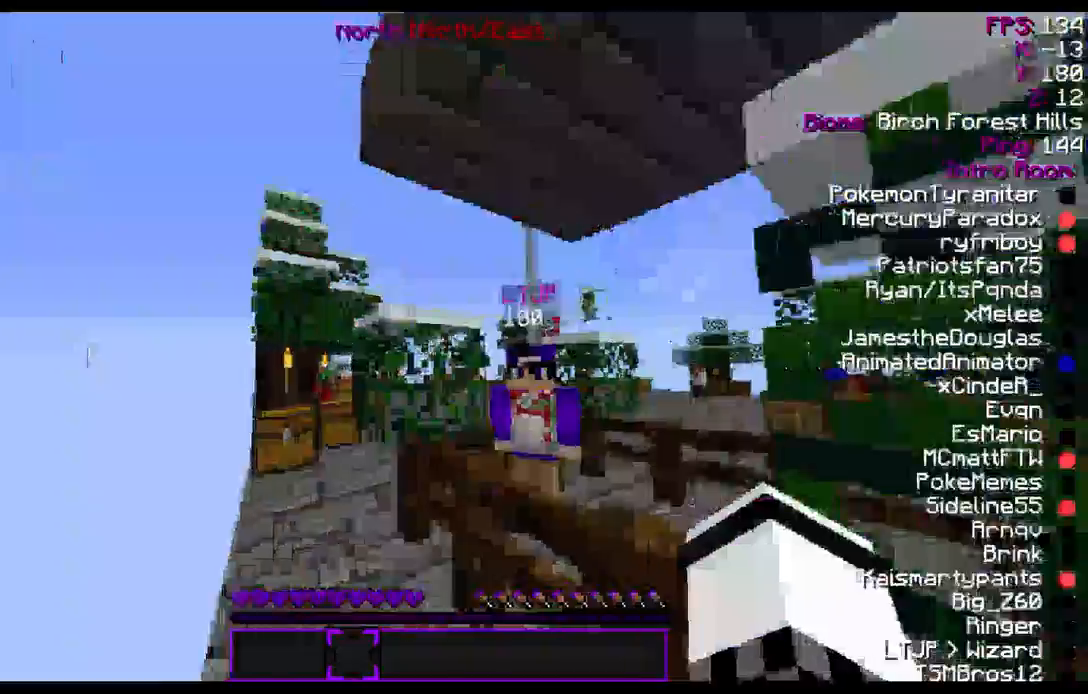
{"keys": [], "mouse": [], "events": [[200, "mouse_left", "down"], [400, "mouse_left", "up"]]}
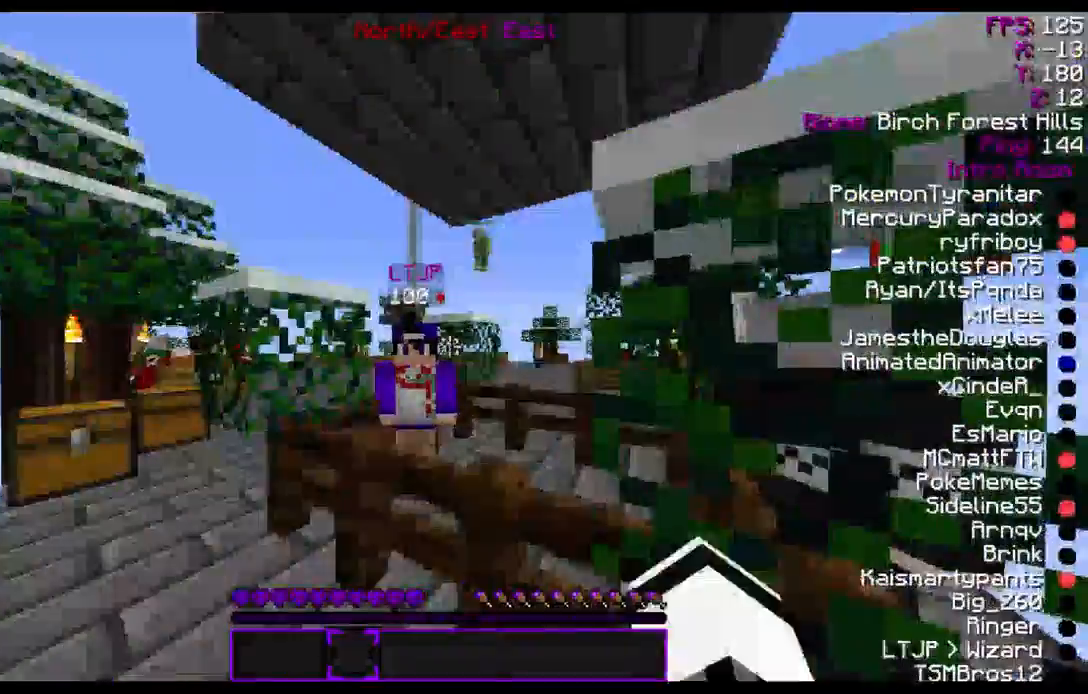
{"keys": [], "mouse": ["left"], "events": [[33, "w", "down"], [133, "mouse_left", "down"], [200, "mouse_left", "up"], [233, "w", "up"], [300, "mouse_left", "down"], [400, "mouse_left", "up"], [500, "mouse_left", "down"]]}
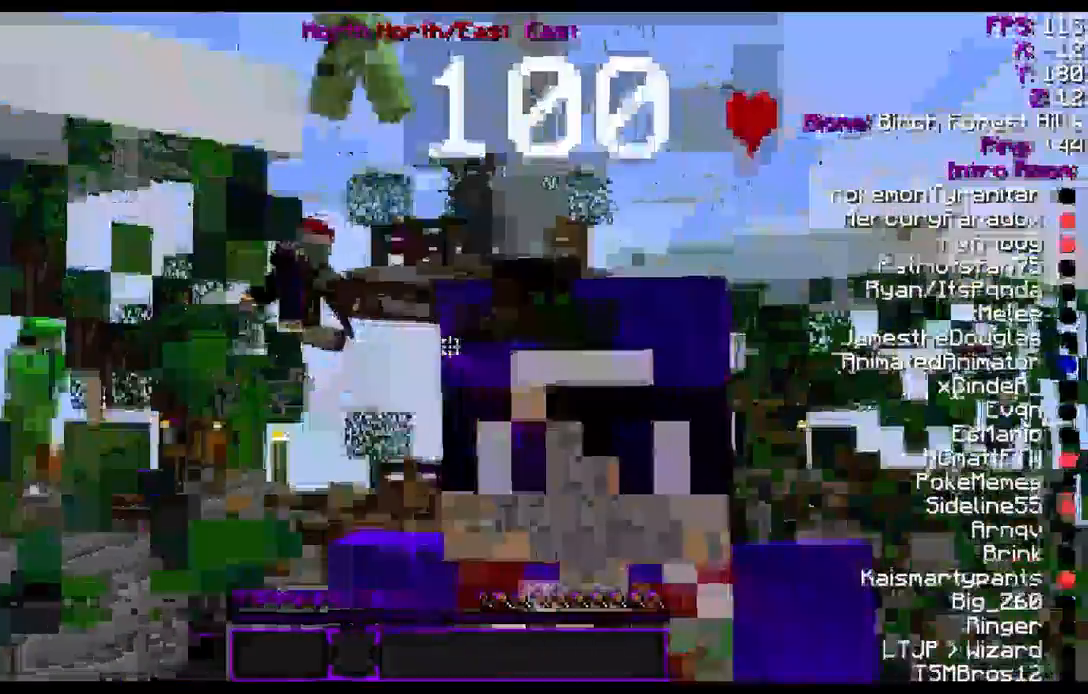
{"keys": [], "mouse": [], "events": [[33, "mouse_left", "up"], [133, "mouse_left", "down"], [200, "mouse_left", "up"], [300, "mouse_left", "down"], [400, "mouse_left", "up"]]}
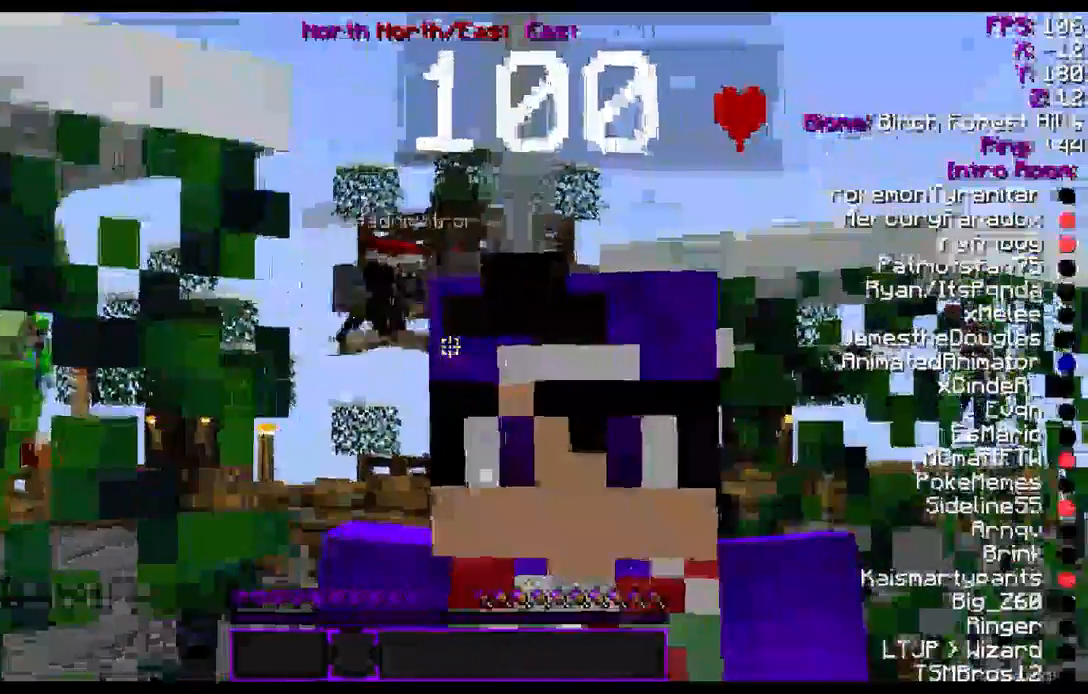
{"keys": [], "mouse": [], "events": []}
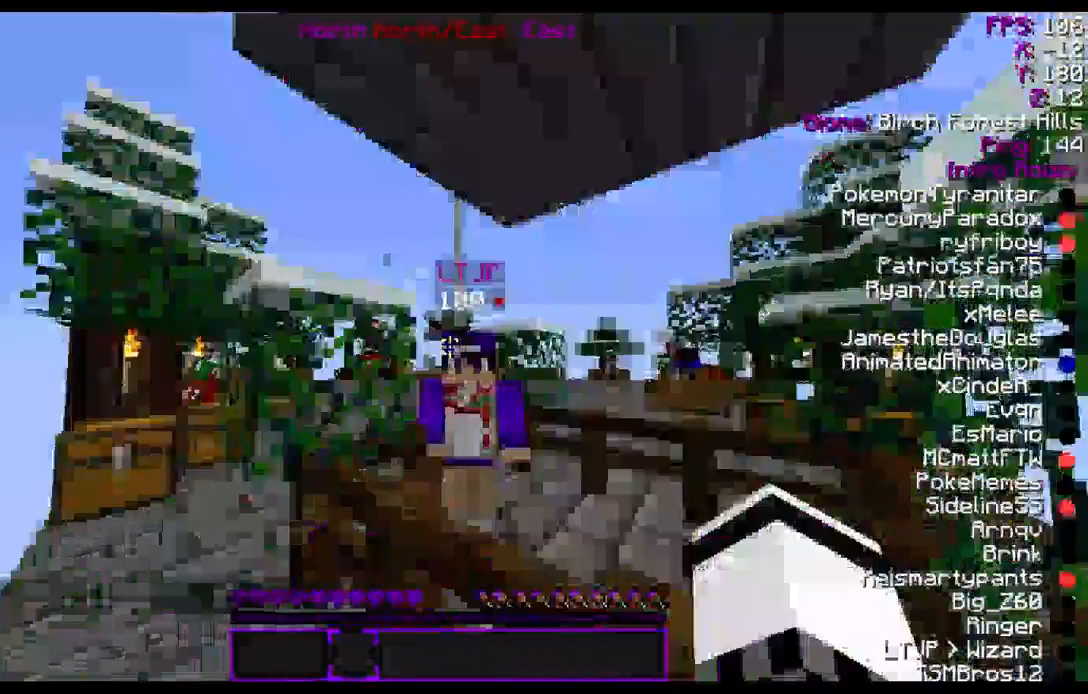
{"keys": [], "mouse": [], "events": []}
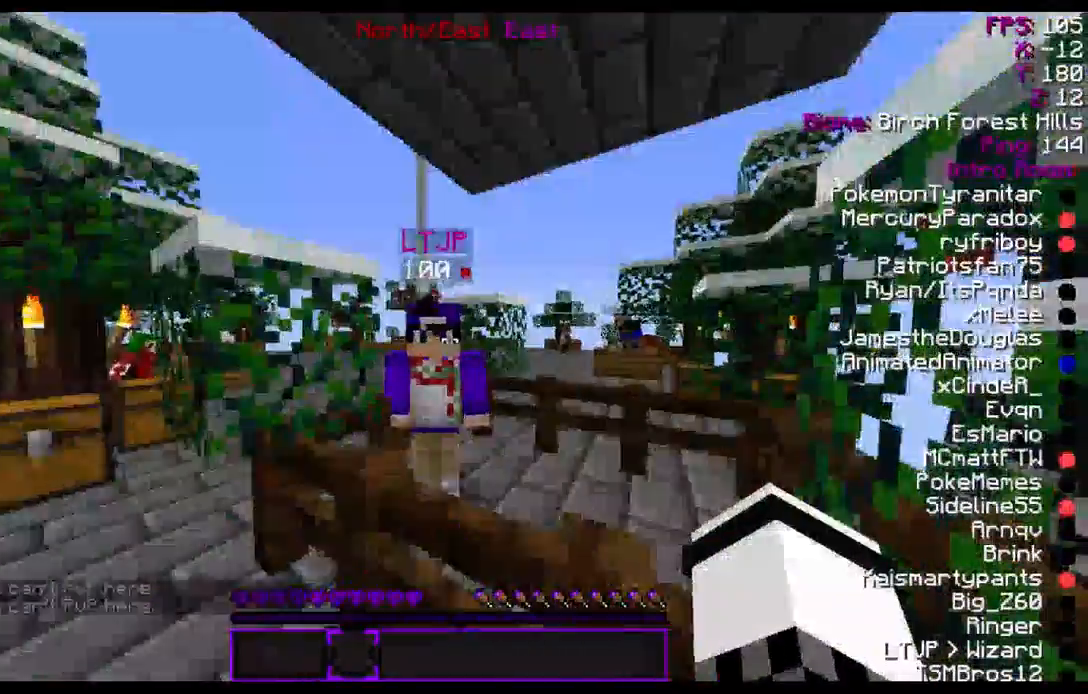
{"keys": [], "mouse": [], "events": [[67, "w", "down"], [233, "w", "up"]]}
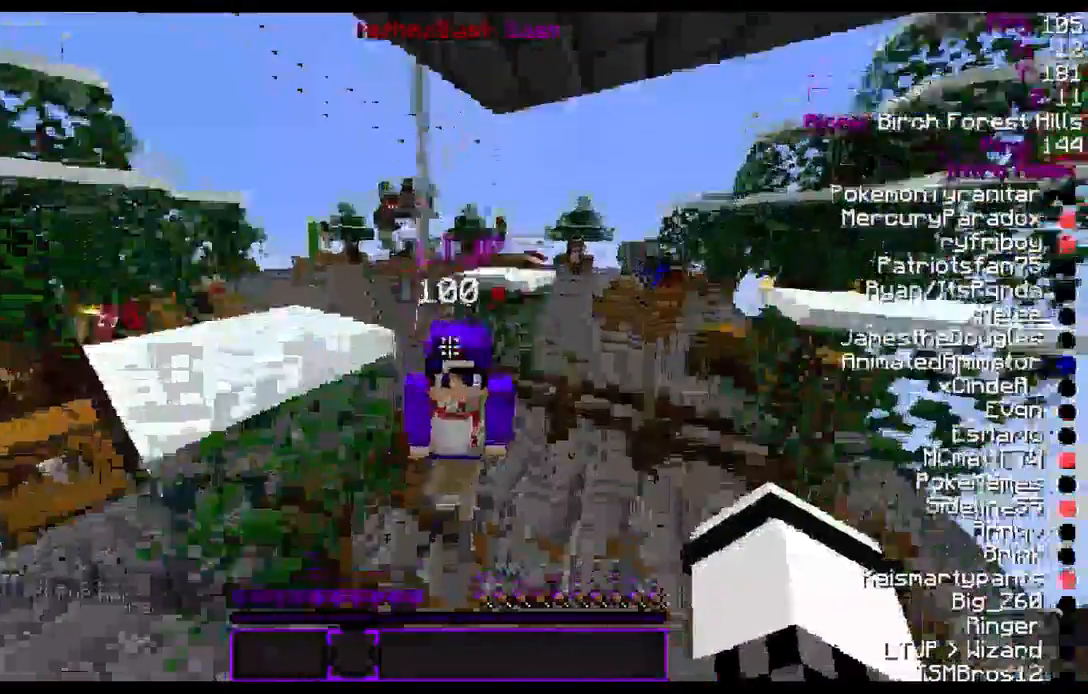
{"keys": [], "mouse": ["left"], "events": [[167, "d", "down"], [167, "mouse_left", "down"], [200, "mouse_left", "up"], [267, "d", "up"], [300, "mouse_left", "down"], [367, "mouse_left", "up"], [433, "mouse_left", "down"]]}
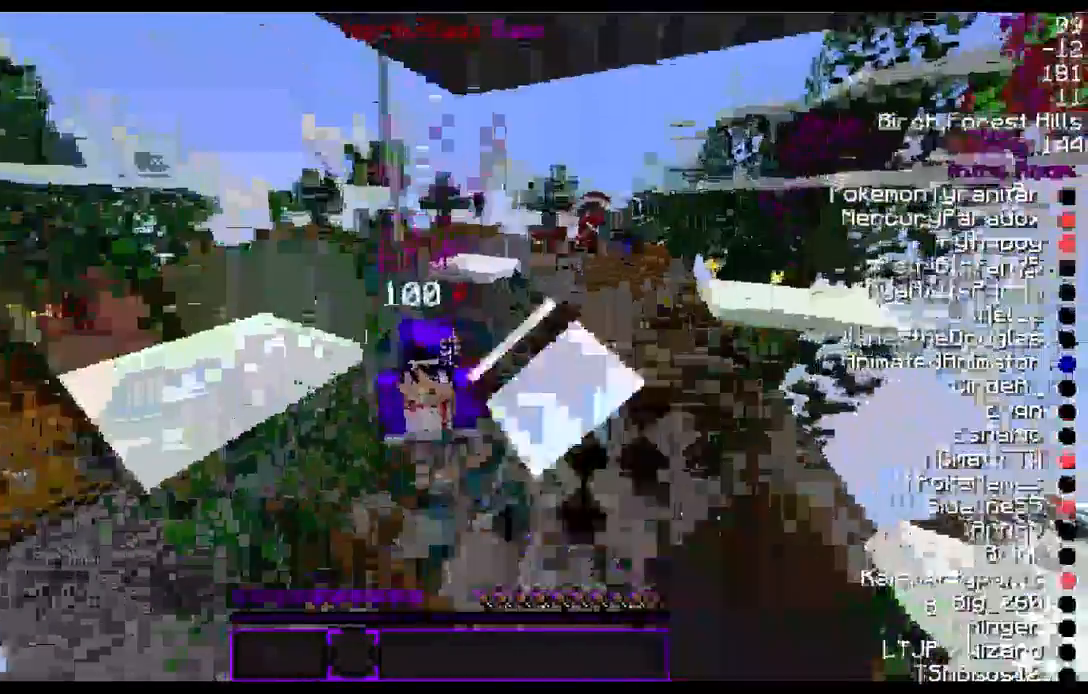
{"keys": [], "mouse": [], "events": [[33, "mouse_left", "up"], [167, "mouse_left", "down"], [200, "mouse_left", "up"], [300, "mouse_left", "down"], [400, "mouse_left", "up"], [467, "mouse_left", "down"], [500, "mouse_left", "up"]]}
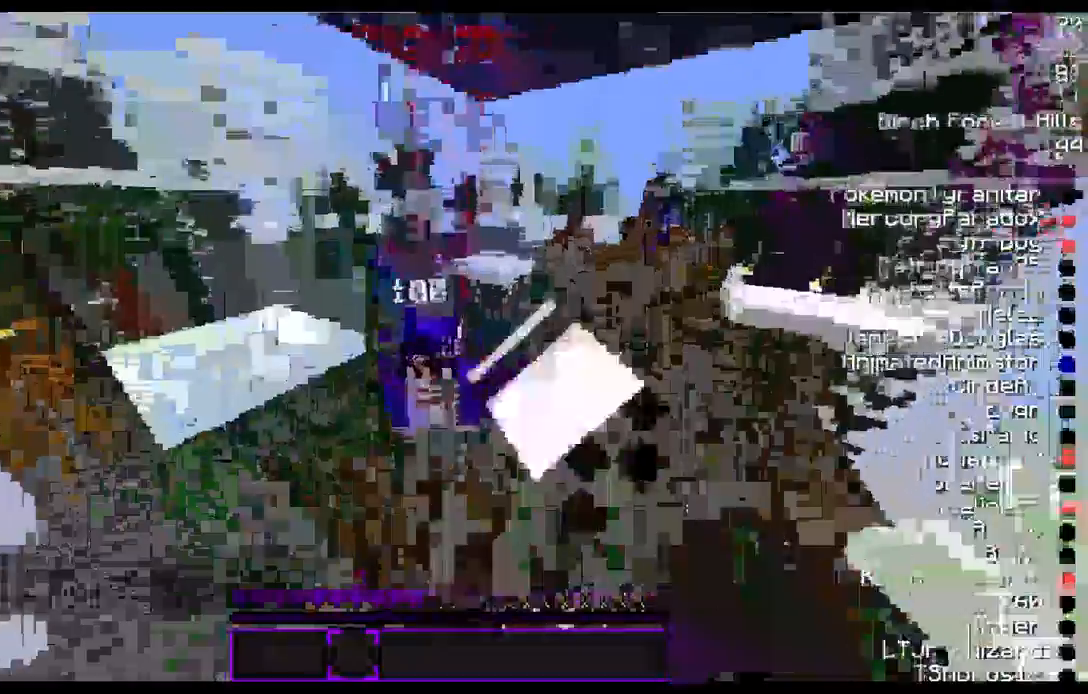
{"keys": [], "mouse": [], "events": [[100, "mouse_left", "down"], [200, "mouse_left", "up"], [300, "mouse_left", "down"], [400, "mouse_left", "up"], [433, "mouse_left", "down"], [500, "mouse_left", "up"]]}
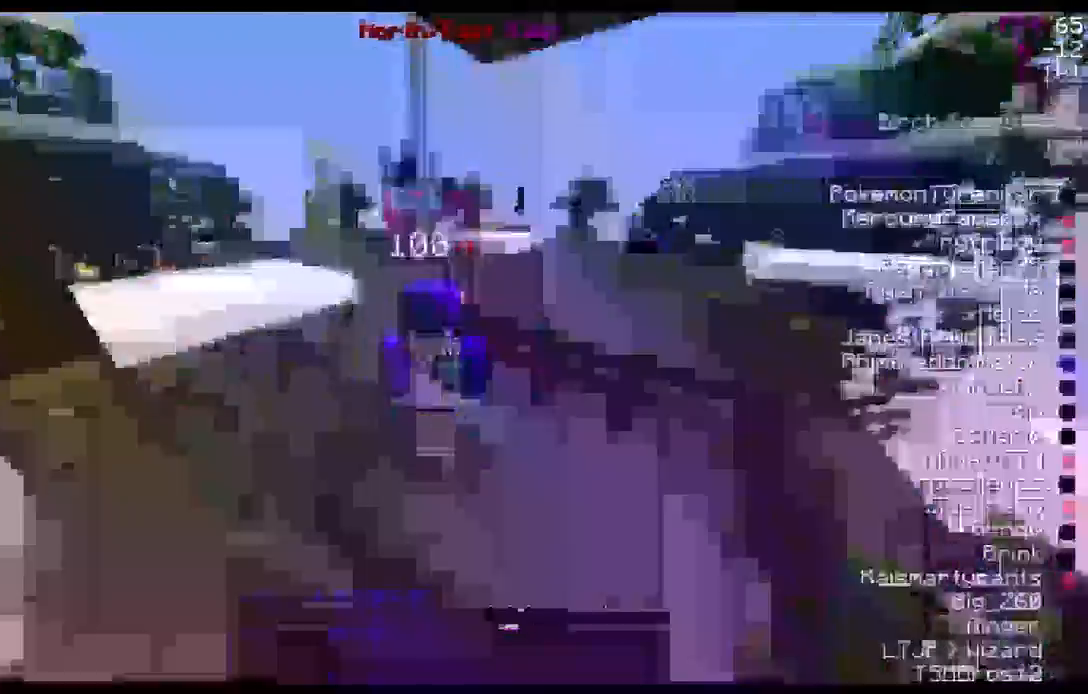
{"keys": [], "mouse": []}
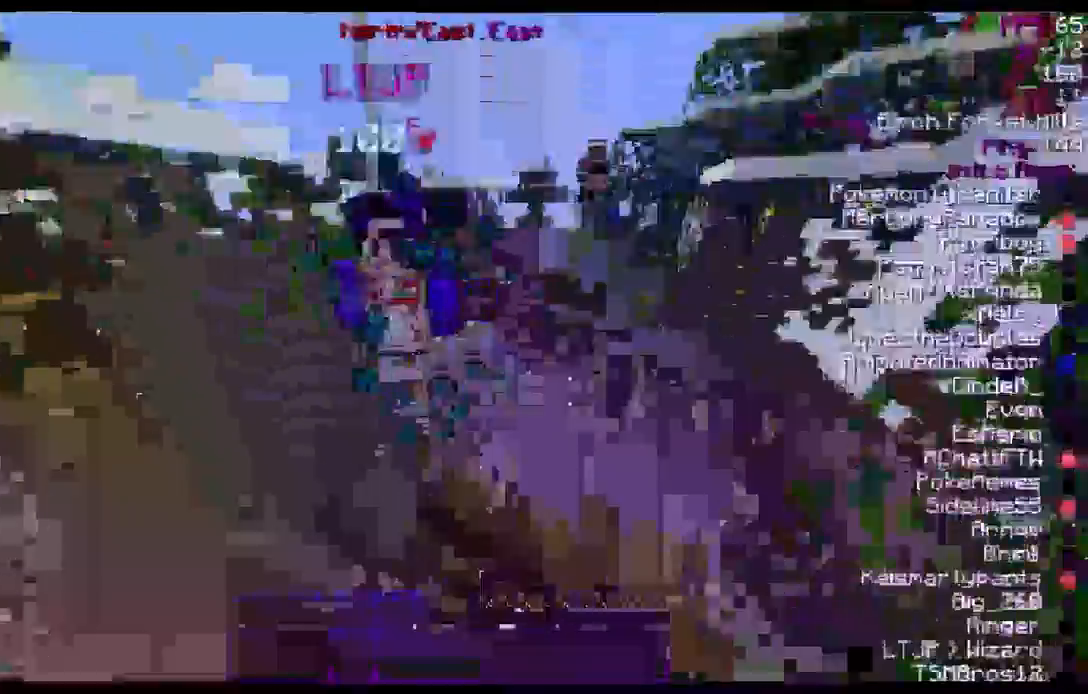
{"keys": ["d", "w"], "mouse": [], "events": [[200, "d", "down"], [400, "w", "down"]]}
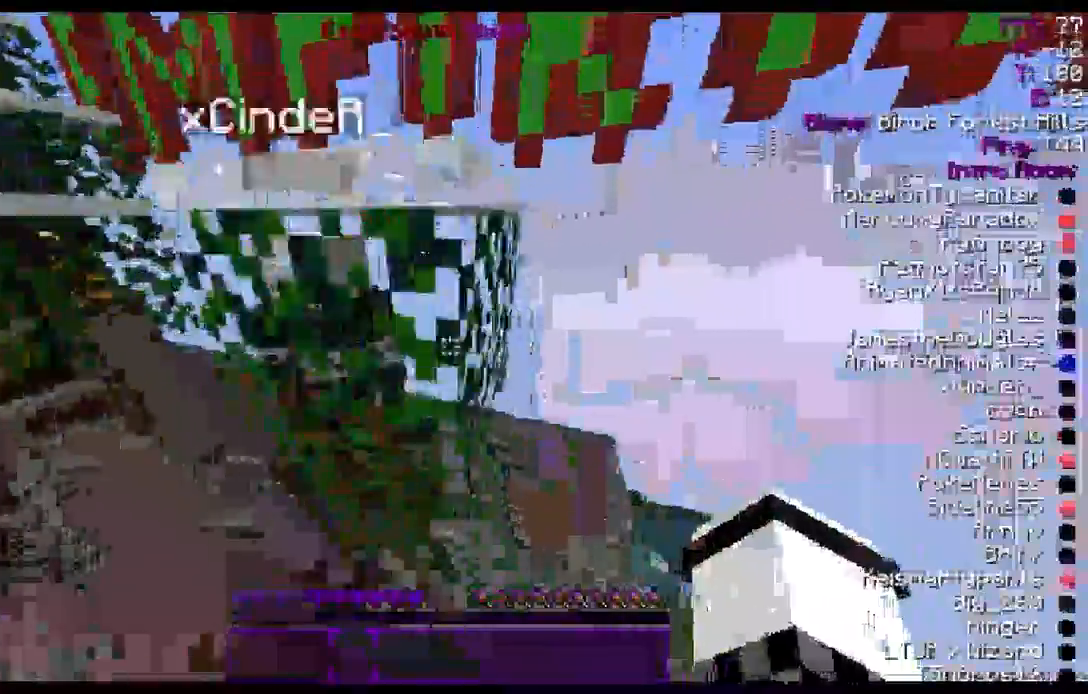
{"keys": ["d", "w"], "mouse": [], "events": [[133, "w", "up"], [333, "w", "down"]]}
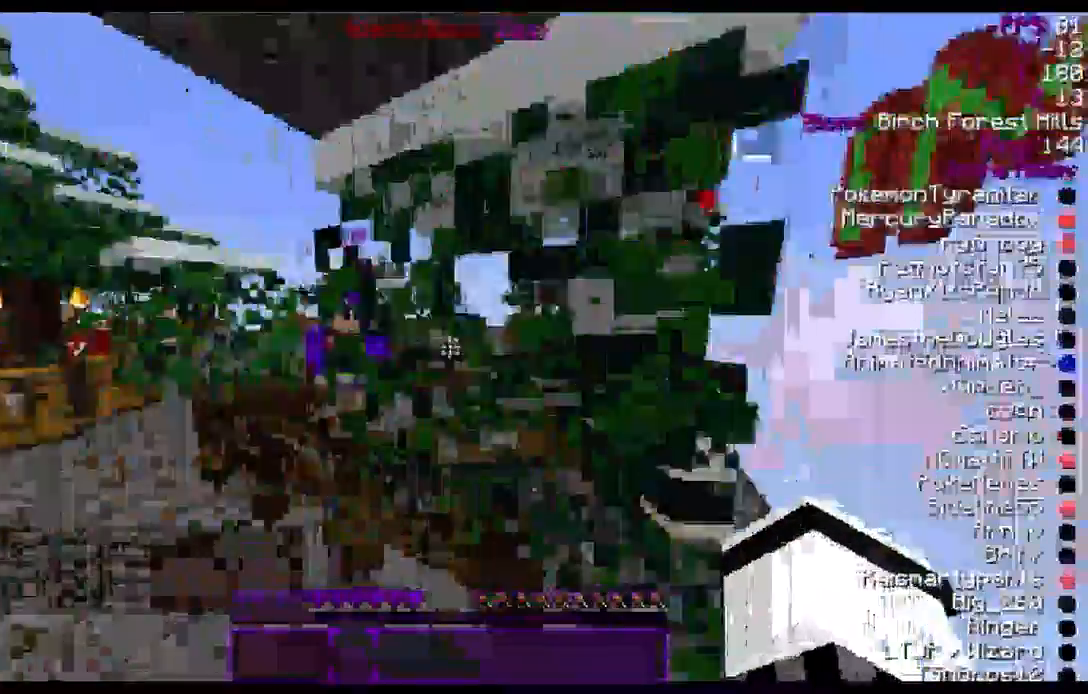
{"keys": ["a", "w"], "mouse": [], "events": [[100, "d", "up"], [100, "w", "up"], [200, "a", "down"], [333, "w", "down"], [433, "a", "up"], [500, "a", "down"]]}
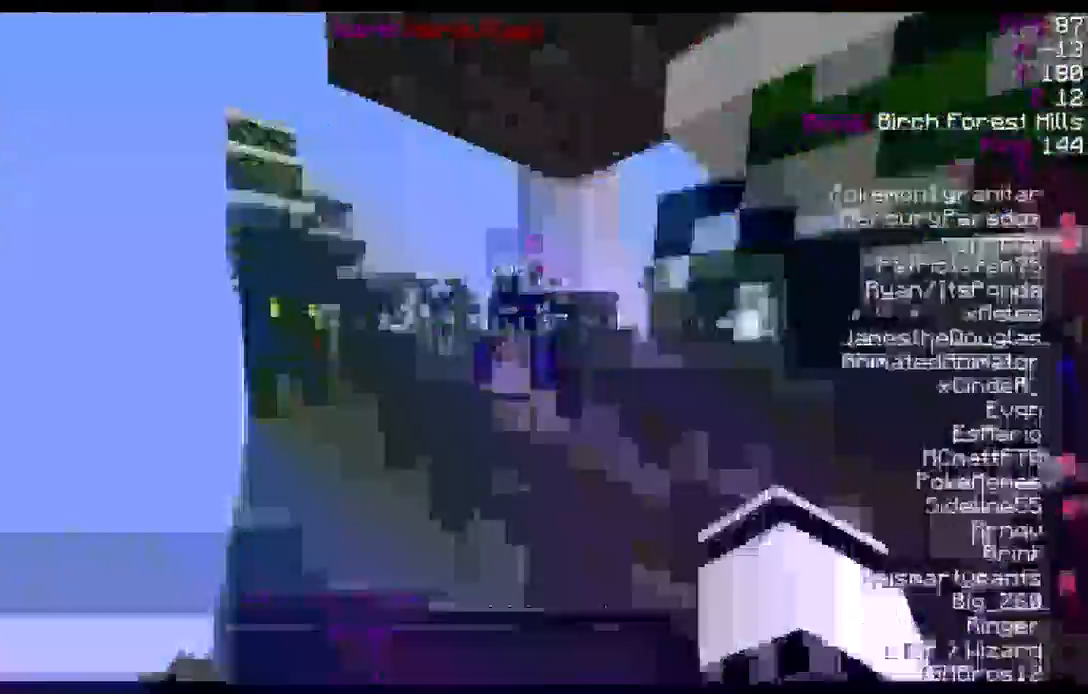
{"keys": ["a", "w"], "mouse": [], "events": [[200, "a", "up"], [333, "a", "down"]]}
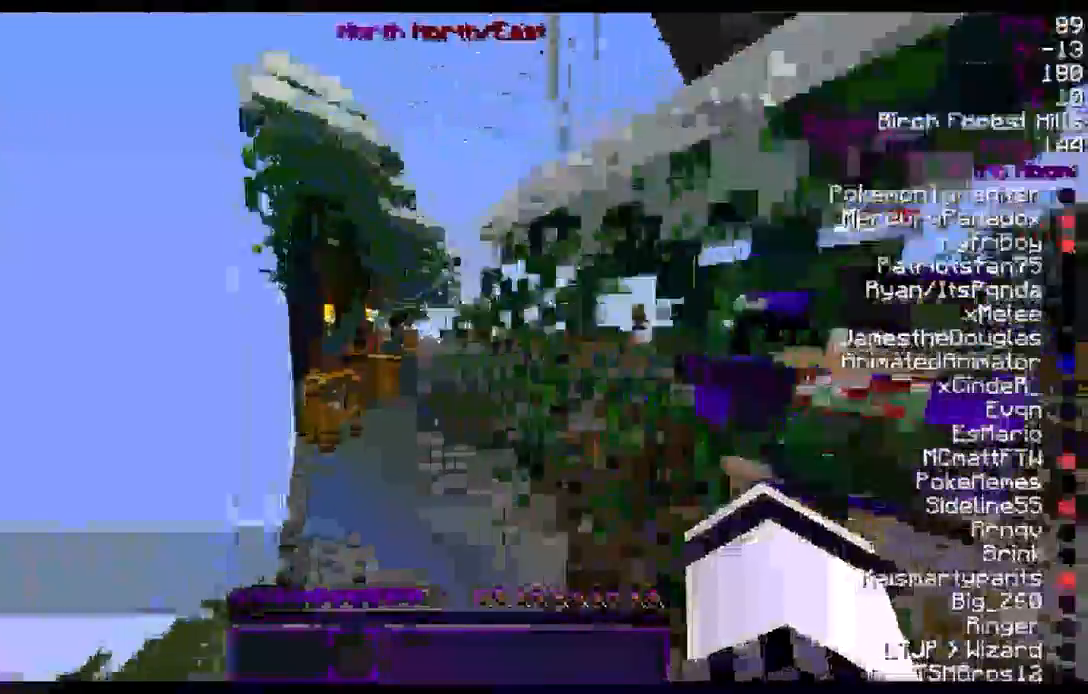
{"keys": ["w"], "mouse": [], "events": [[233, "a", "up"]]}
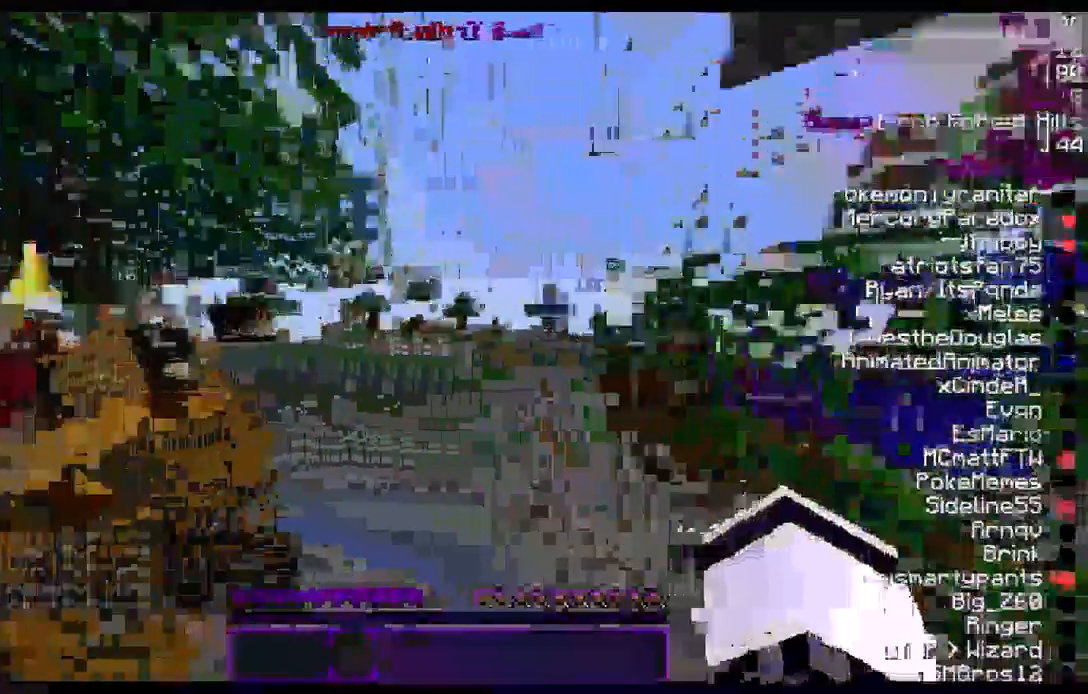
{"keys": ["w"], "mouse": [], "events": []}
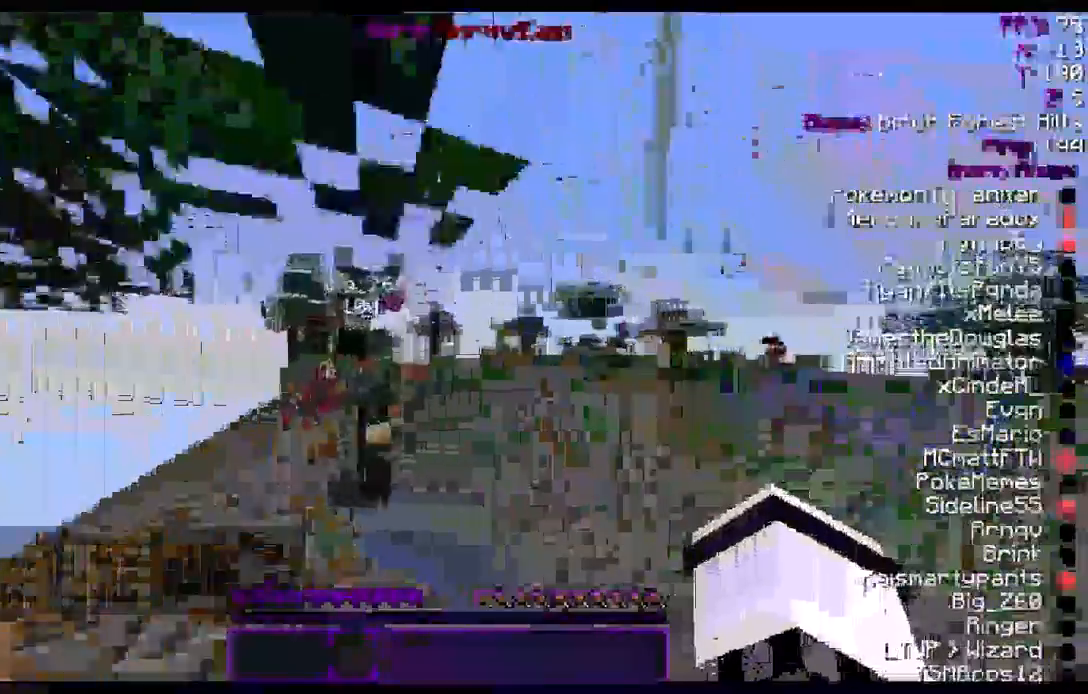
{"keys": ["a"], "mouse": [], "events": [[467, "w", "up"], [500, "a", "down"]]}
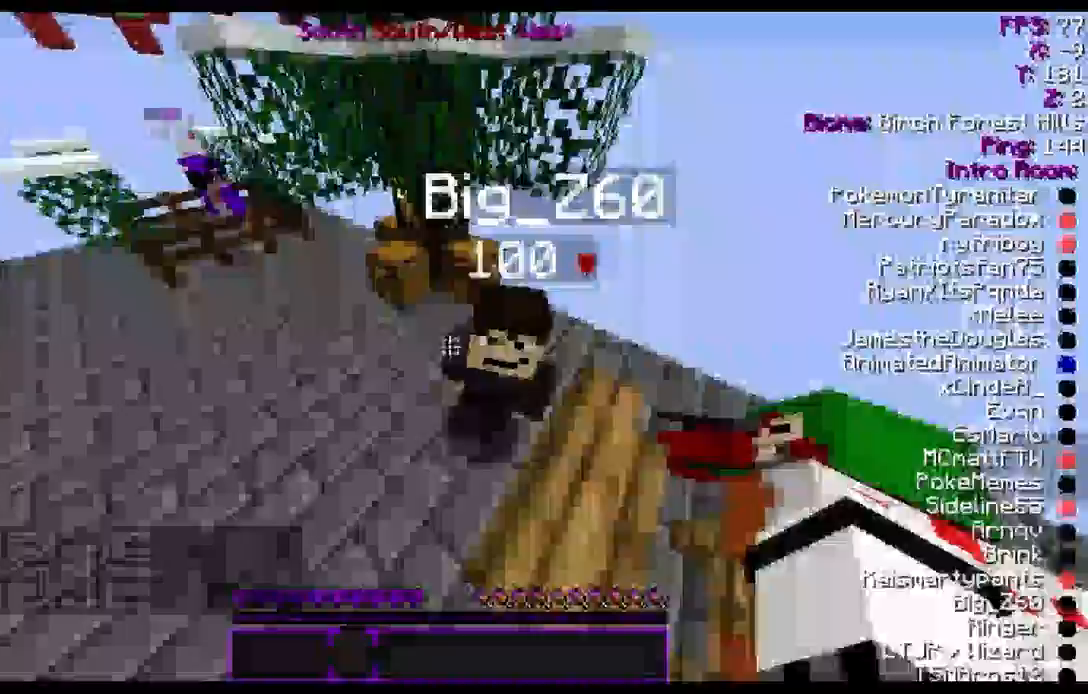
{"keys": [], "mouse": [], "events": [[33, "mouse_left", "down"], [133, "mouse_left", "up"], [200, "mouse_left", "down"], [300, "mouse_left", "up"], [333, "mouse_left", "down"], [400, "mouse_left", "up"], [500, "a", "up"]]}
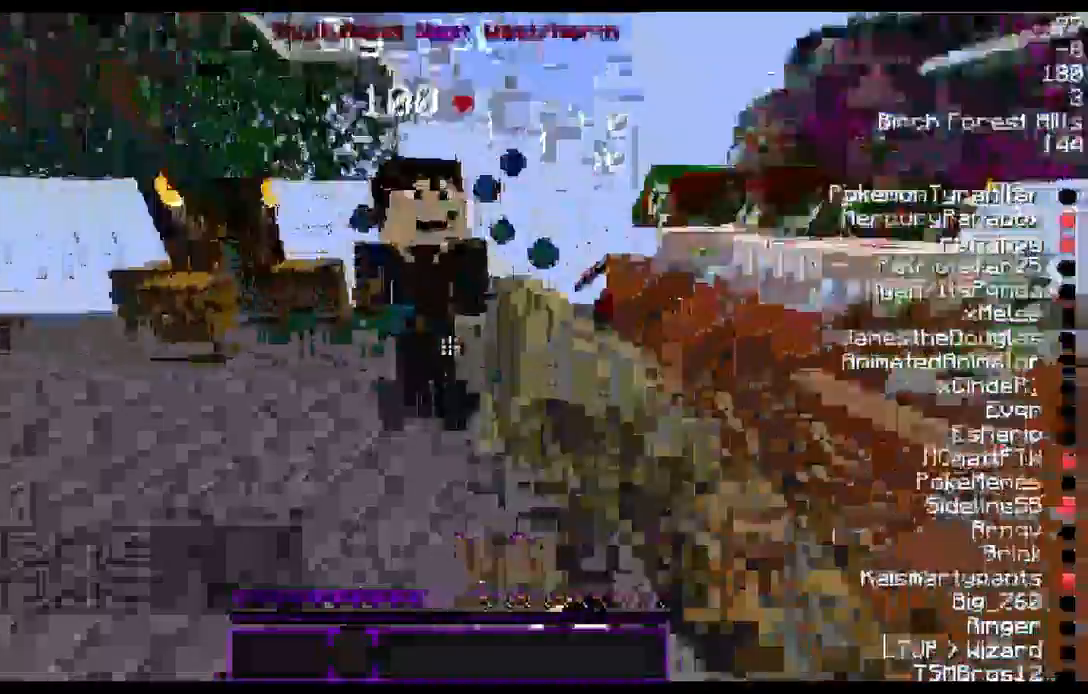
{"keys": [], "mouse": ["left"], "events": [[33, "mouse_left", "down"], [100, "a", "down"], [100, "mouse_left", "up"], [200, "mouse_left", "down"], [233, "mouse_left", "up"], [233, "w", "down"], [300, "a", "up"], [400, "w", "up"], [500, "mouse_left", "down"]]}
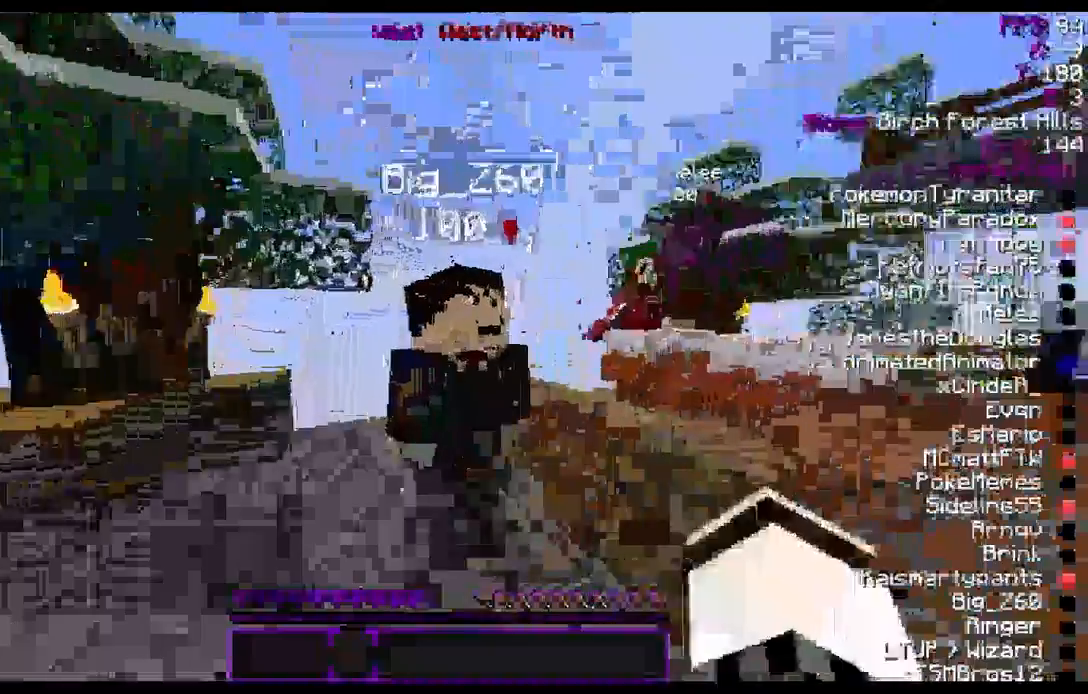
{"keys": ["a", "w"], "mouse": [], "events": [[33, "mouse_left", "up"], [133, "mouse_left", "down"], [233, "mouse_left", "up"], [500, "a", "down"], [500, "w", "down"]]}
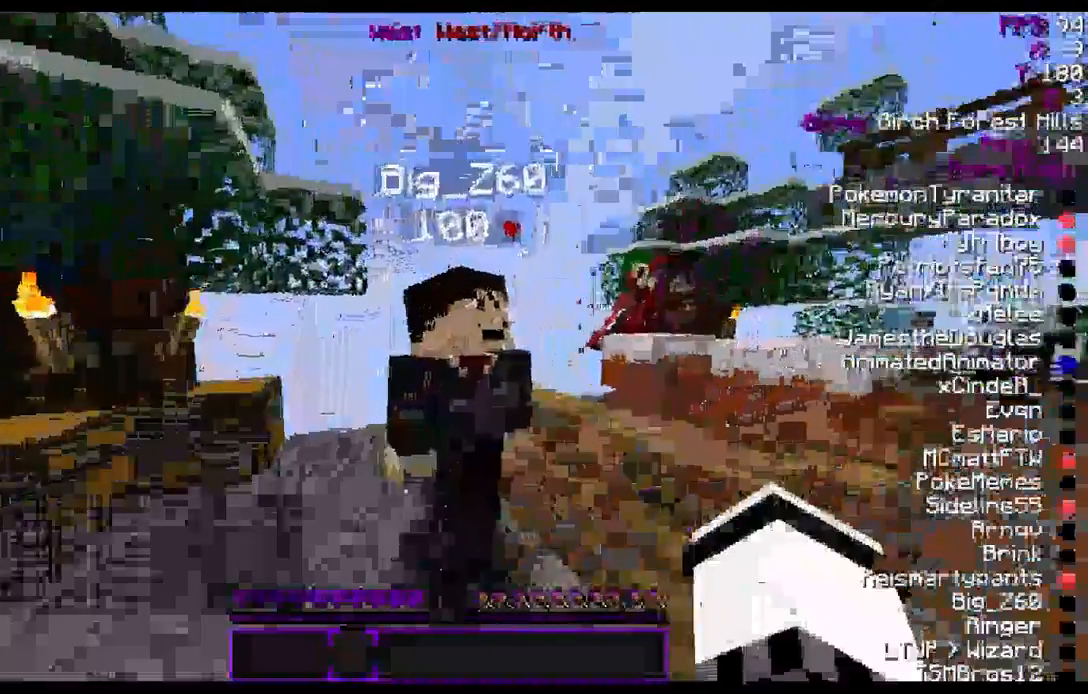
{"keys": ["a", "w"], "mouse": [], "events": []}
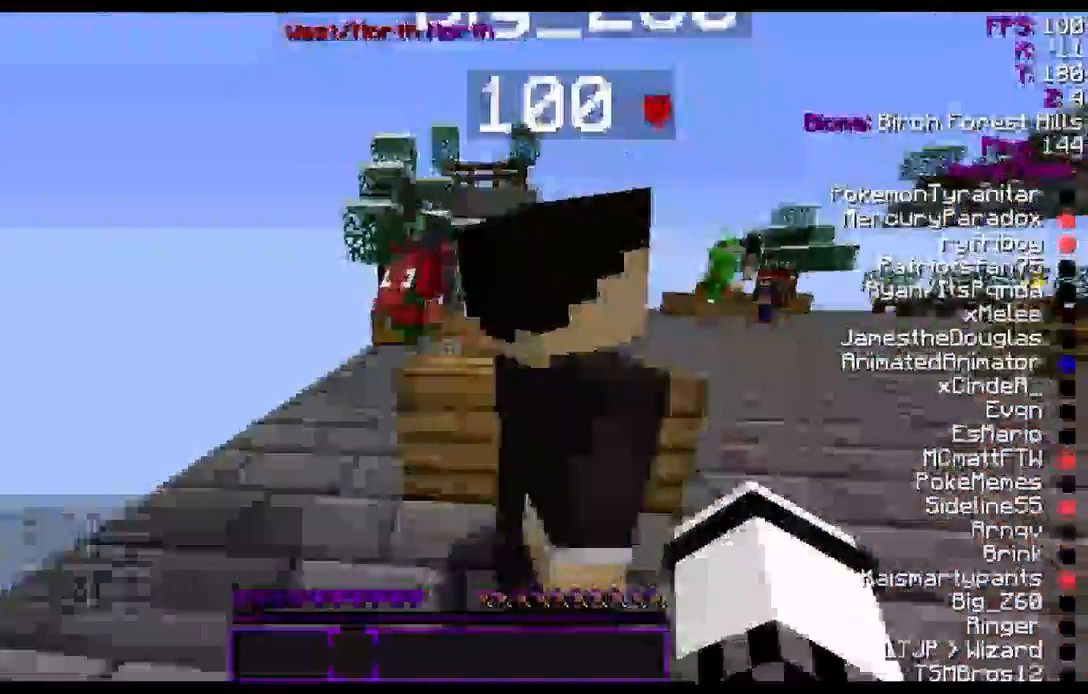
{"keys": ["d", "w"], "mouse": [], "events": [[367, "a", "up"], [467, "d", "down"]]}
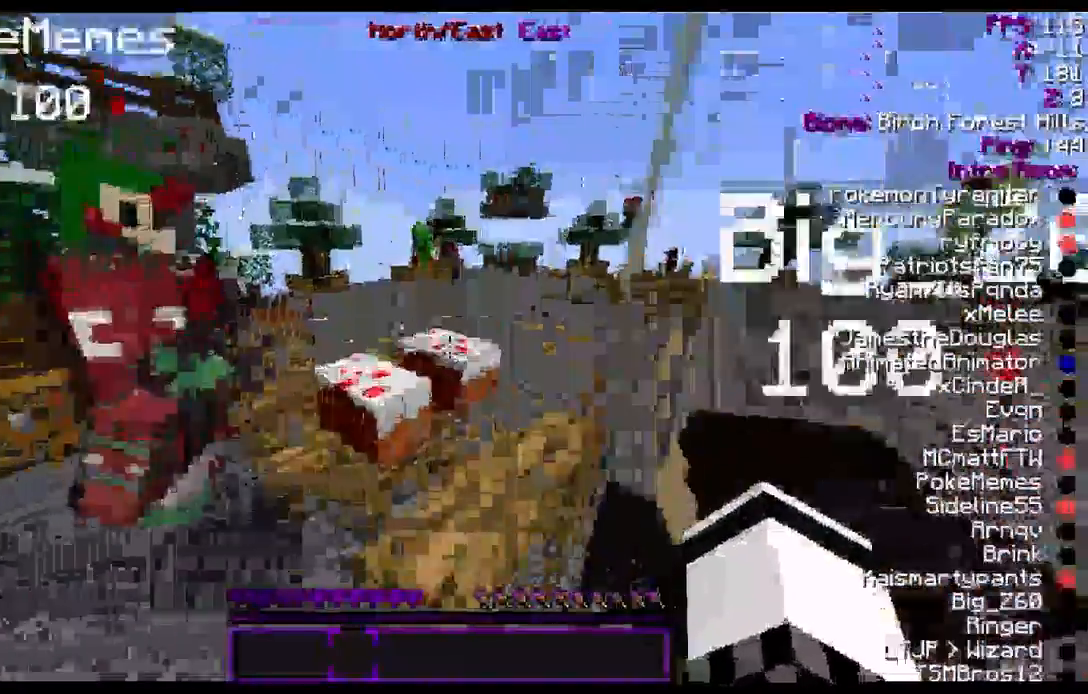
{"keys": ["w"], "mouse": [], "events": [[133, "d", "up"]]}